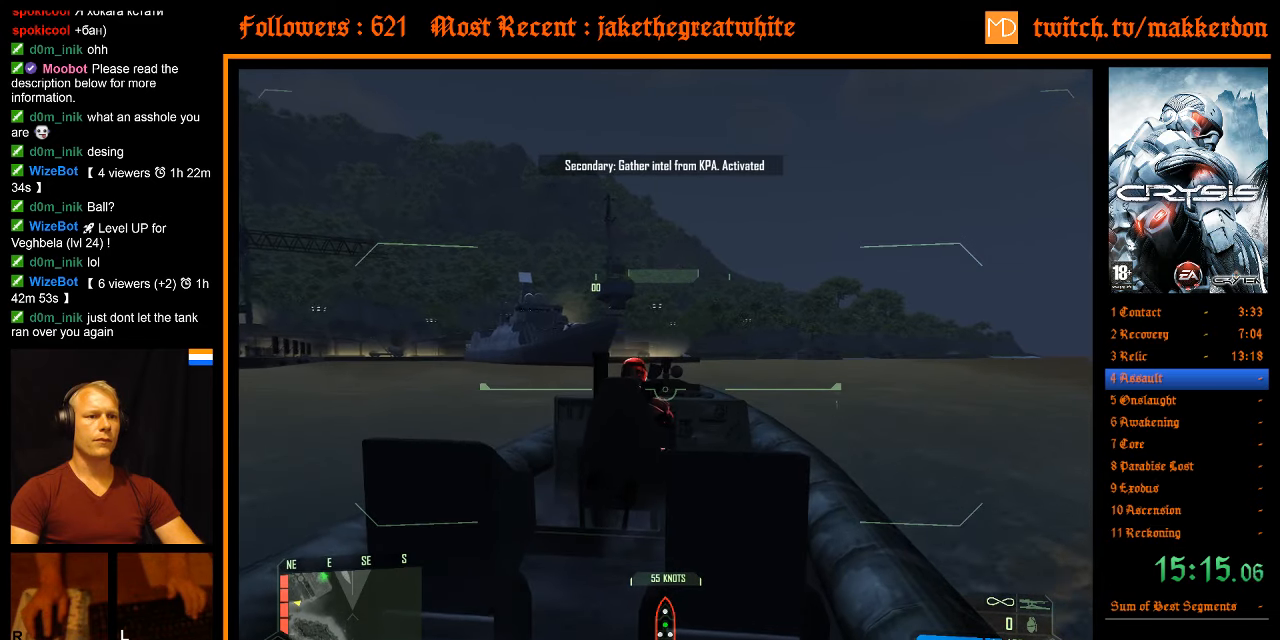
Gameplay with keyboard and mouse; each line is a JSON object with the keys and mouse buttons held at the frame after it. "events" lists presses ("down") and releases ("up") of ".", "/", "1", "2", "3", "4", "5", "6", "7", "8", "a", "alt", "b", "c", "caps_lock", "ctrl", "d", "down", "e", "equals", "escape", "f", "f1", "f2", "f3", "f4", "f5", "f6", "f7", "f8", "g", "h", "left", "minus", "num0", "num1", "num2", "num3", "num4", "num5", "num6", "num7", "num8", "num9", "q", "r", "return", "right", "s", "shift", "space", "super", "t", "tab", "tilde", "u", "up", "v", "w", "x", "y", "z", "mouse_left", "mouse_right" and "mouse_wheel_down" between this image and that frame as [ms after this image, input, new state], when the widget could be followed in between. "mouse_left", "mouse_right", "mouse_wheel_down" = the "left", "right", "wheel_down" buttons of the "mouse" list. No other keys are recorded. Mouse movement is not recorded. Not read: other_keys.
{"keys": ["w"], "mouse": [], "events": [[133, "a", "down"], [233, "a", "up"], [233, "shift", "up"]]}
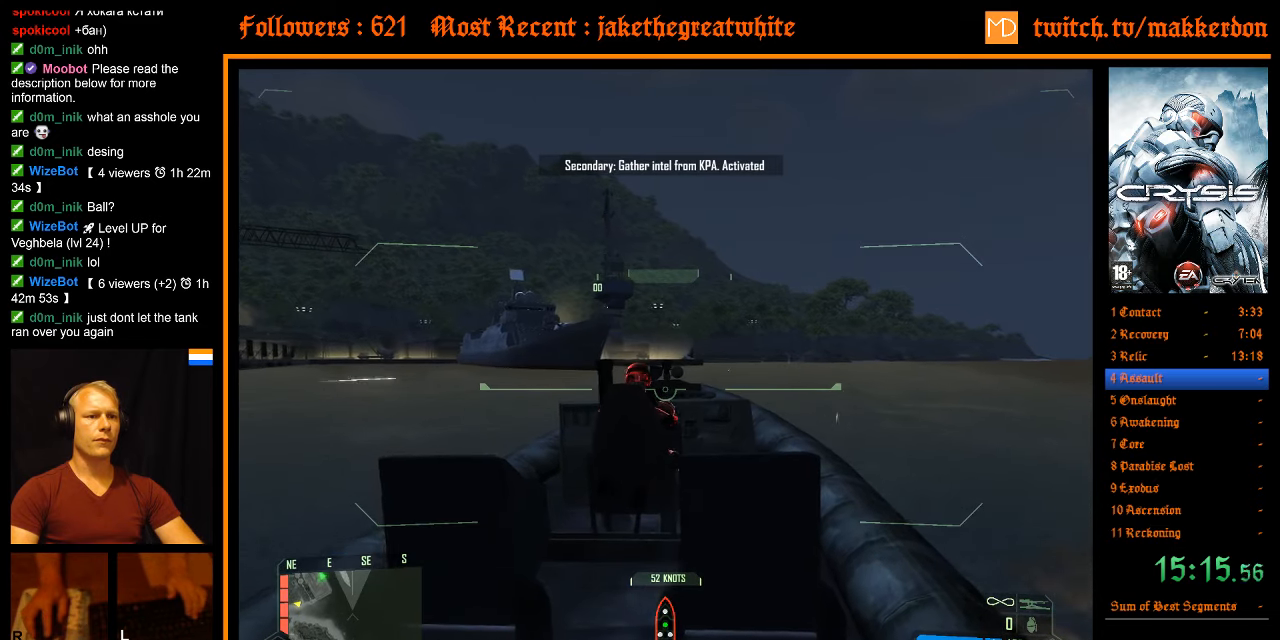
{"keys": ["w"], "mouse": [], "events": []}
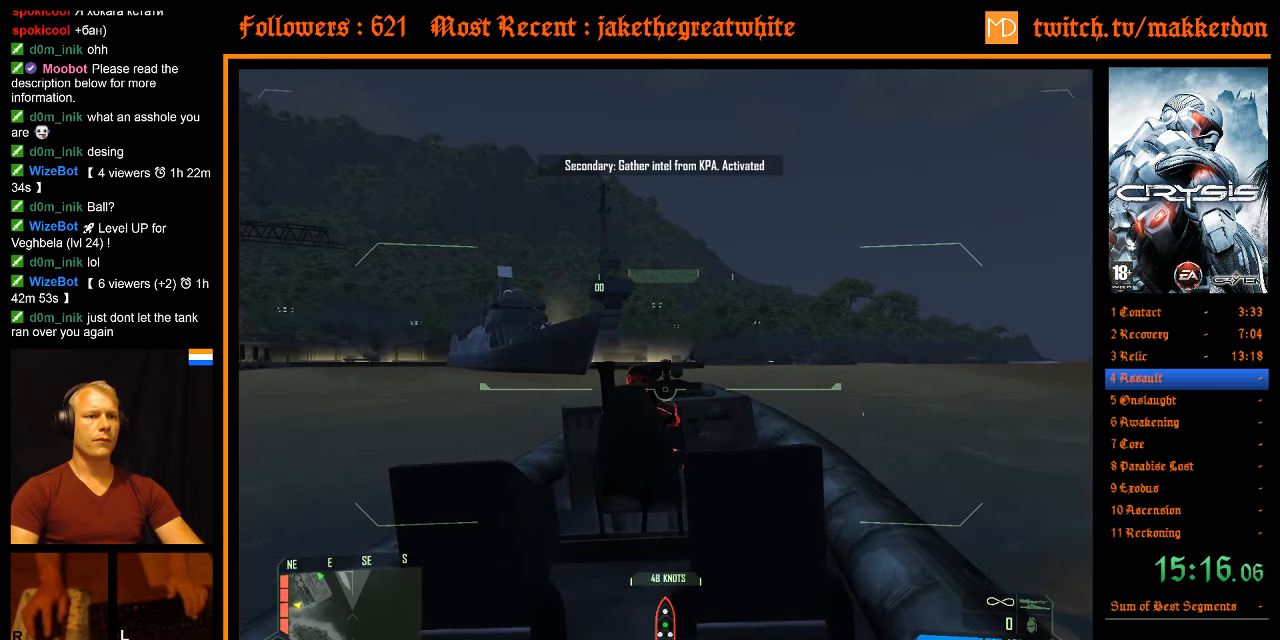
{"keys": ["w"], "mouse": [], "events": []}
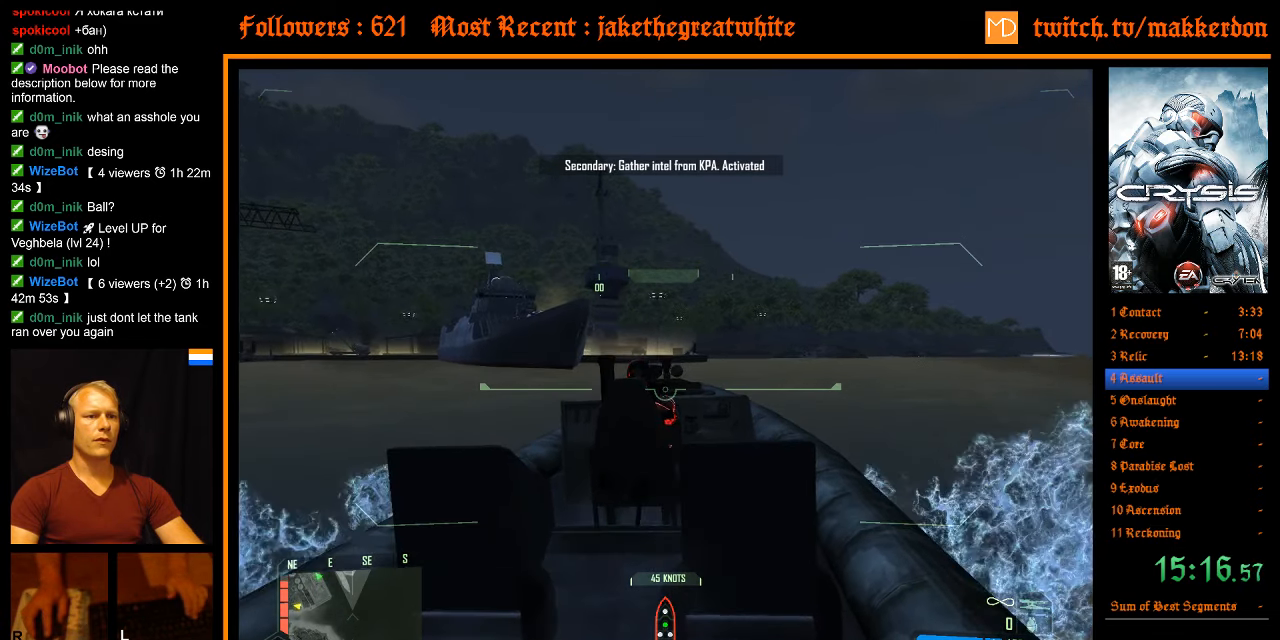
{"keys": ["shift", "w"], "mouse": [], "events": [[183, "e", "down"], [283, "e", "up"], [366, "shift", "down"]]}
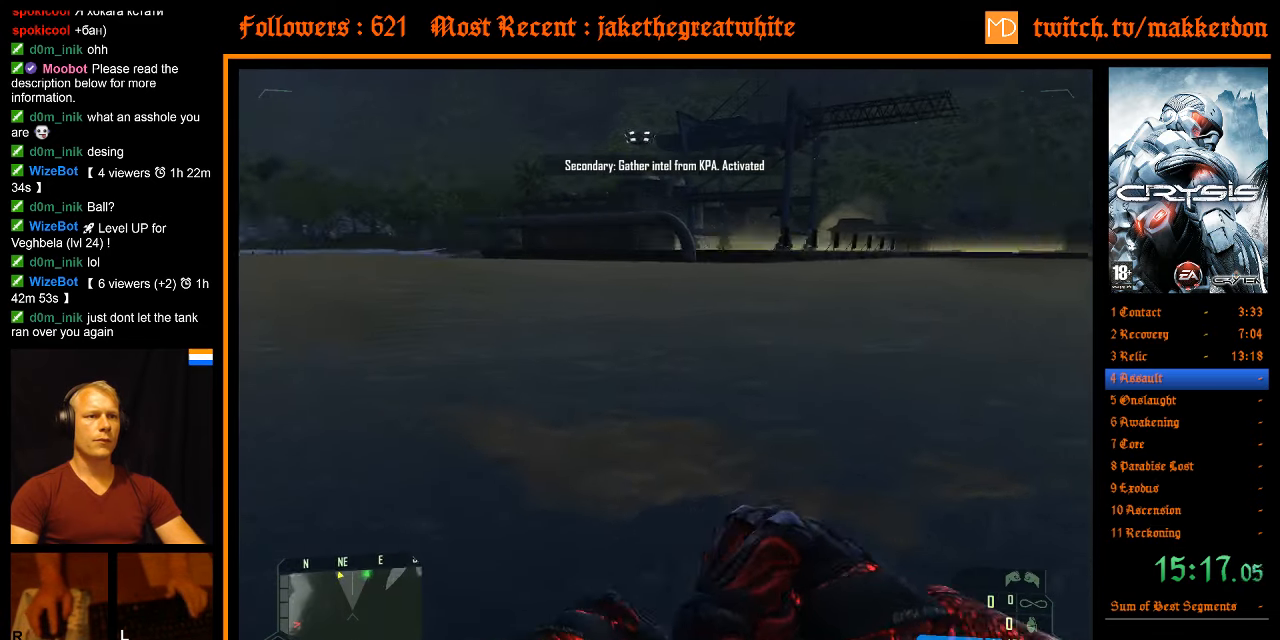
{"keys": ["shift", "w"], "mouse": [], "events": []}
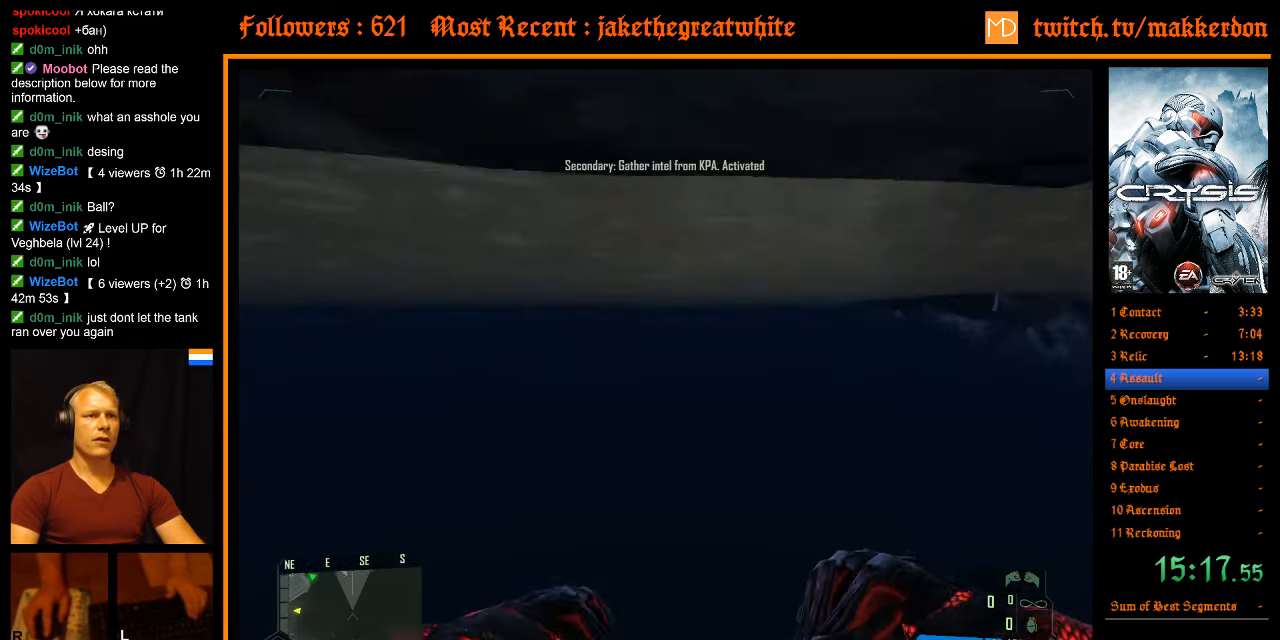
{"keys": ["shift", "w"], "mouse": [], "events": []}
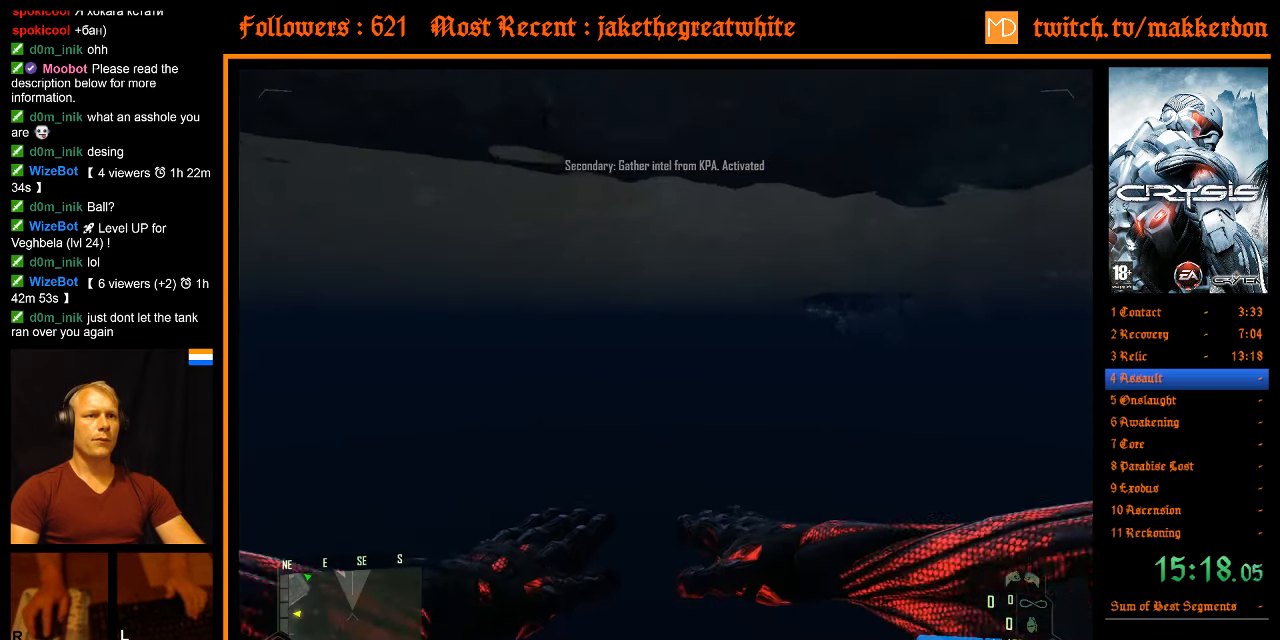
{"keys": ["shift", "w"], "mouse": [], "events": []}
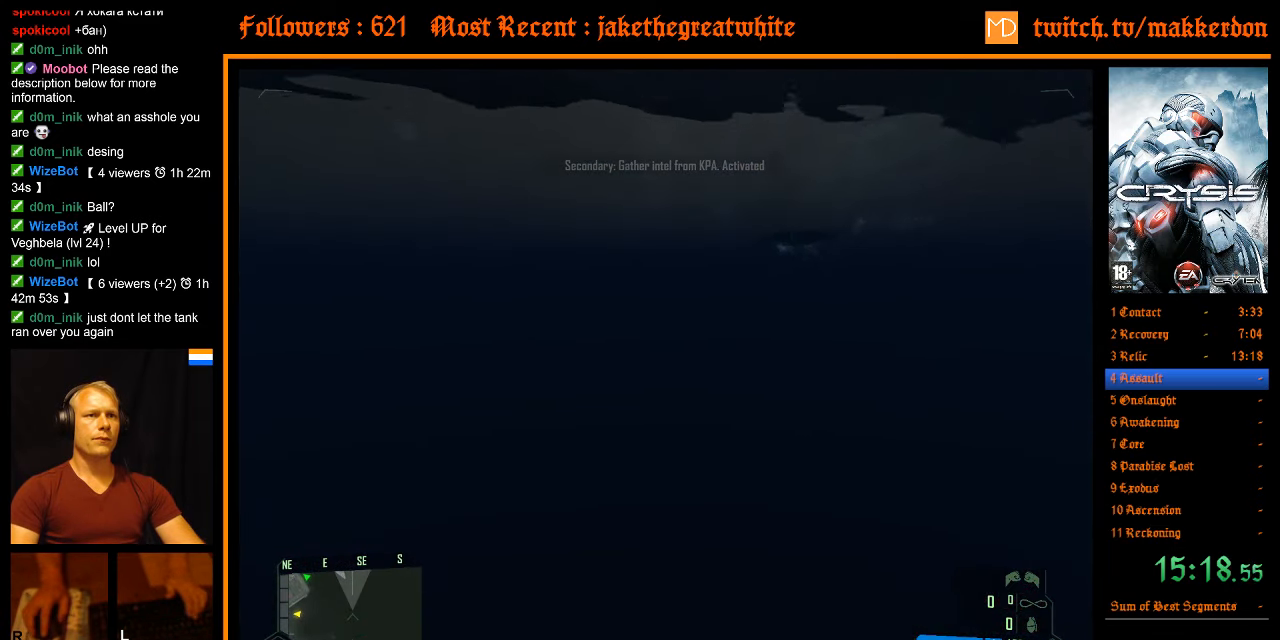
{"keys": ["shift", "w"], "mouse": [], "events": []}
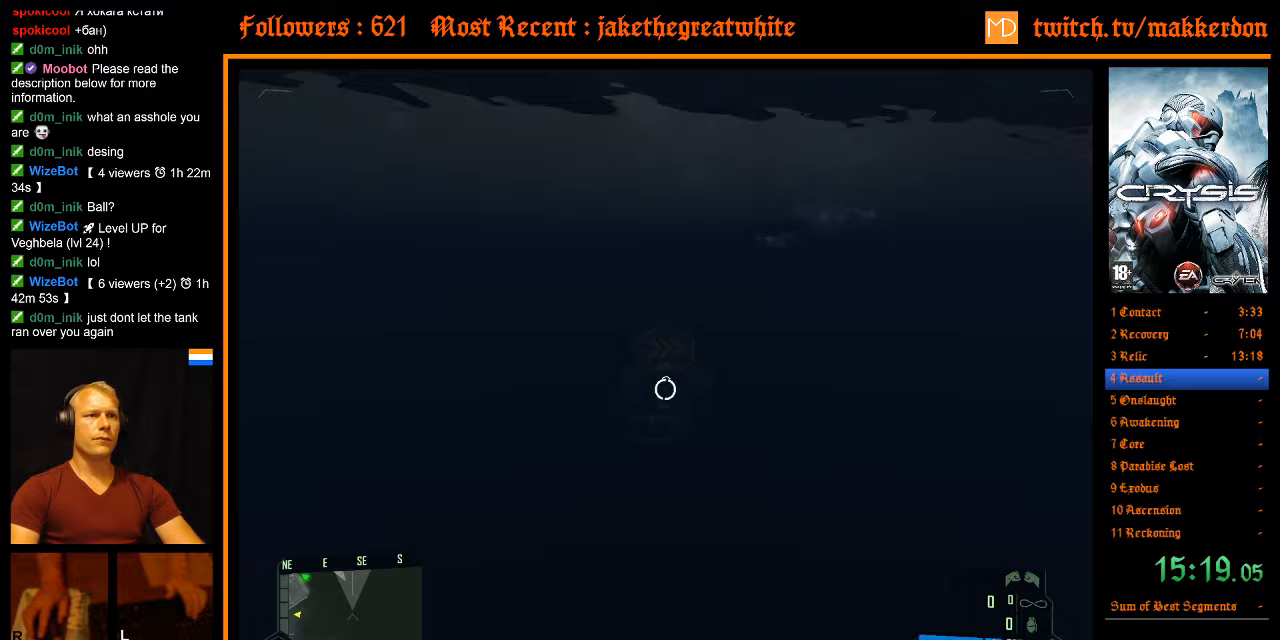
{"keys": ["shift", "w"], "mouse": [], "events": []}
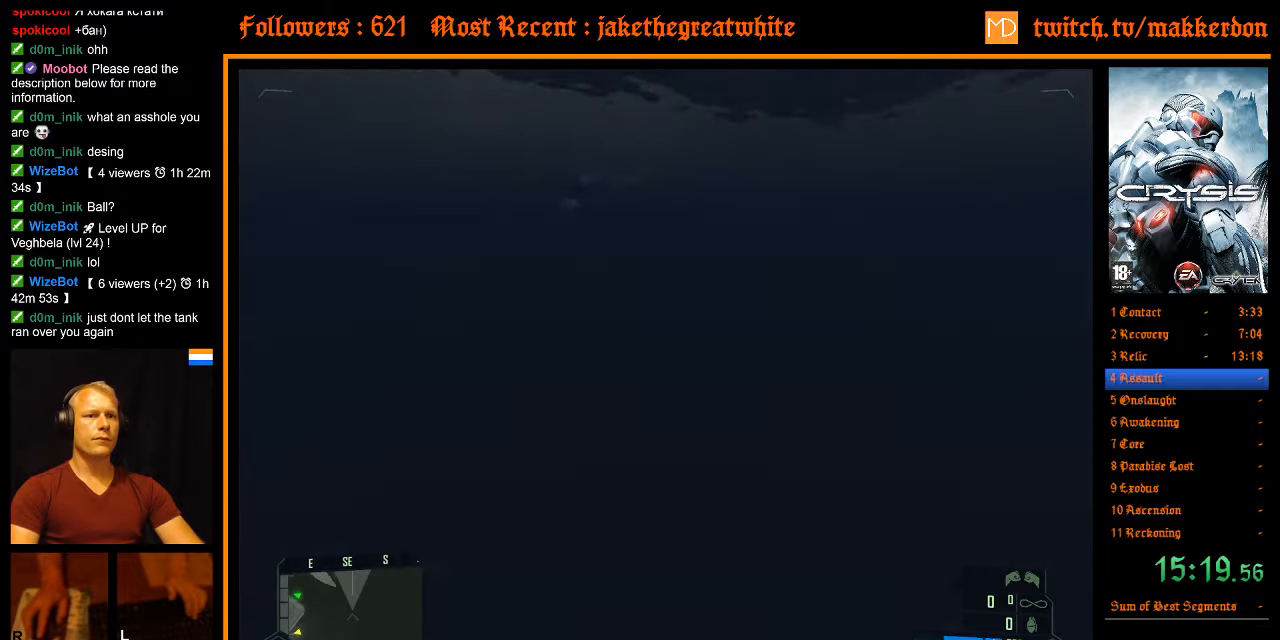
{"keys": ["a", "shift", "space", "w"], "mouse": [], "events": [[183, "a", "down"], [183, "space", "down"]]}
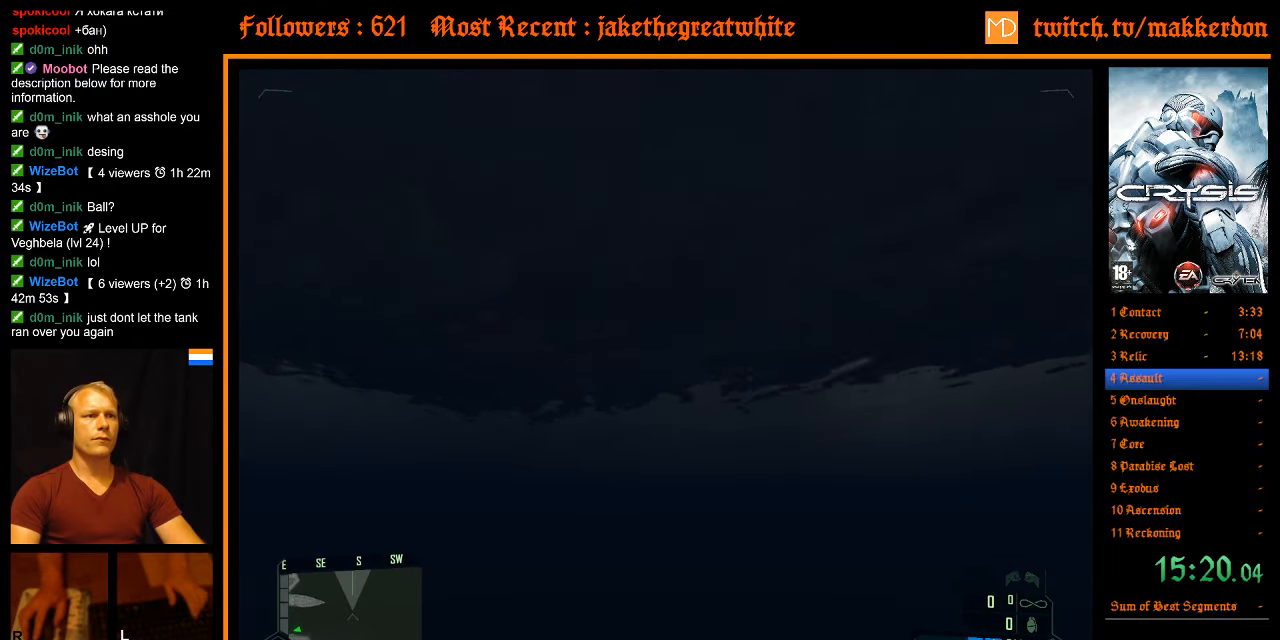
{"keys": ["a", "shift", "space", "w"], "mouse": [], "events": []}
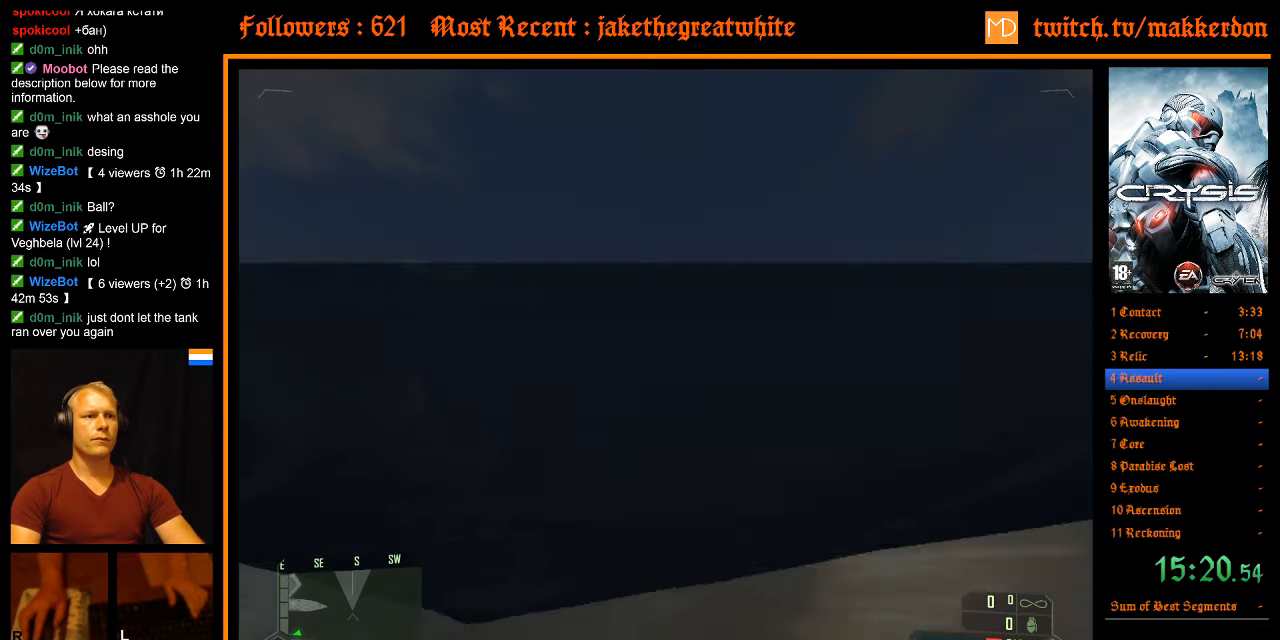
{"keys": ["a", "shift", "space", "w"], "mouse": [], "events": []}
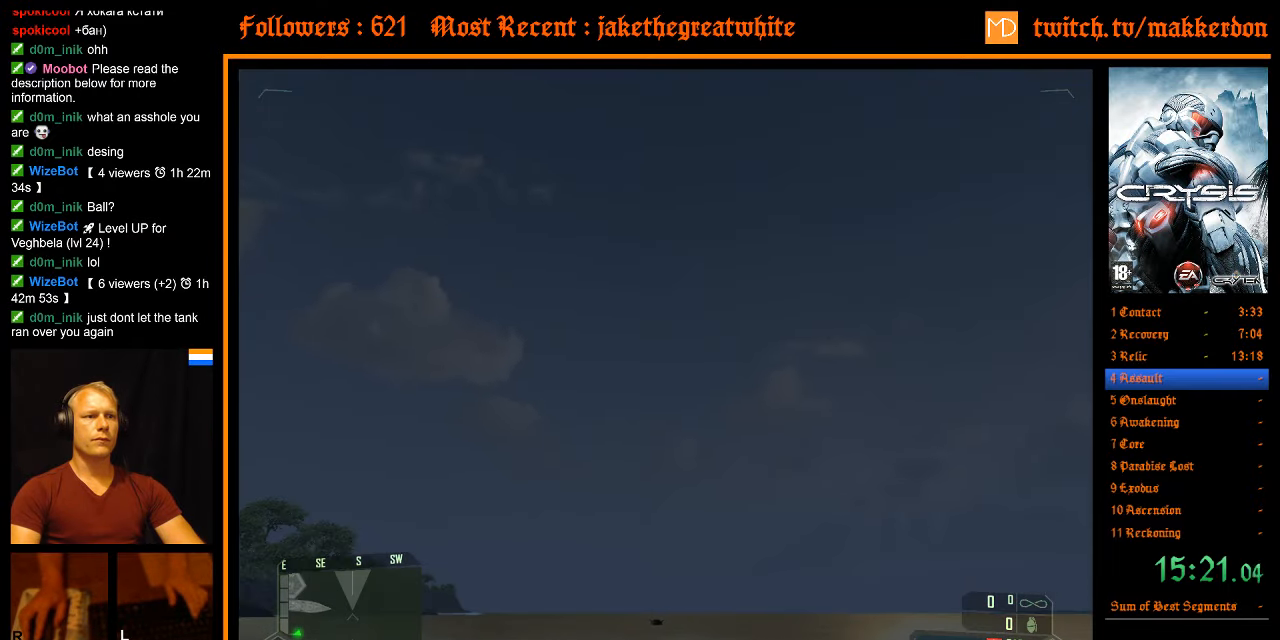
{"keys": ["a", "shift", "space", "w"], "mouse": [], "events": []}
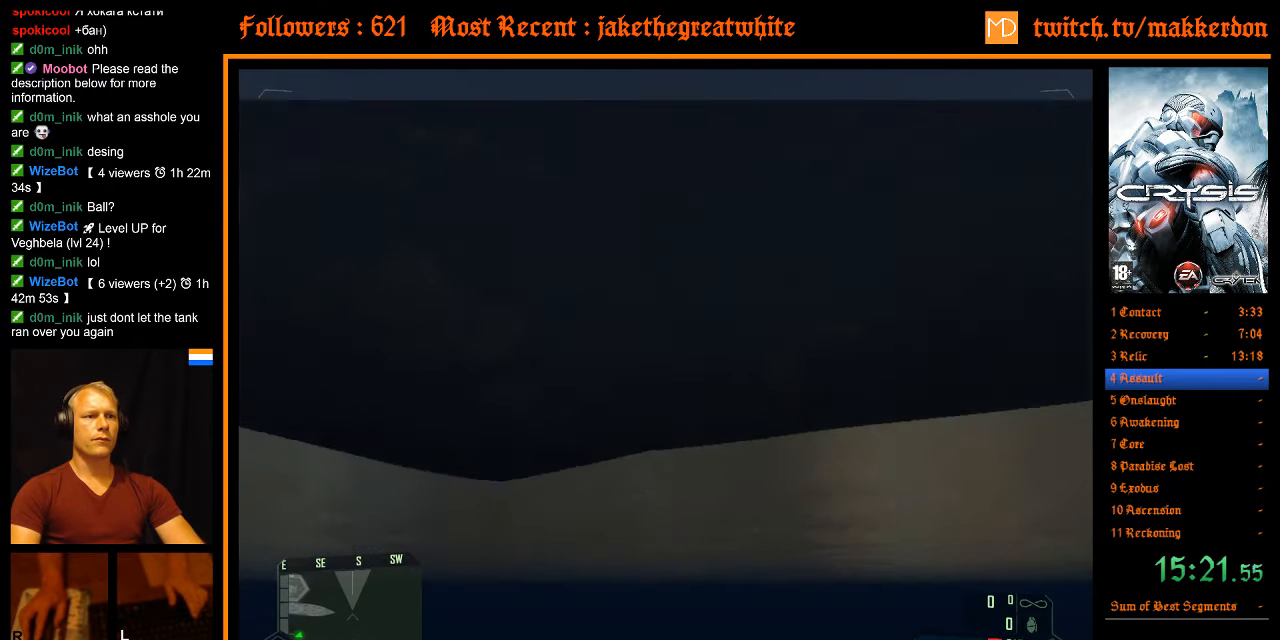
{"keys": ["a", "shift", "space", "w"], "mouse": [], "events": []}
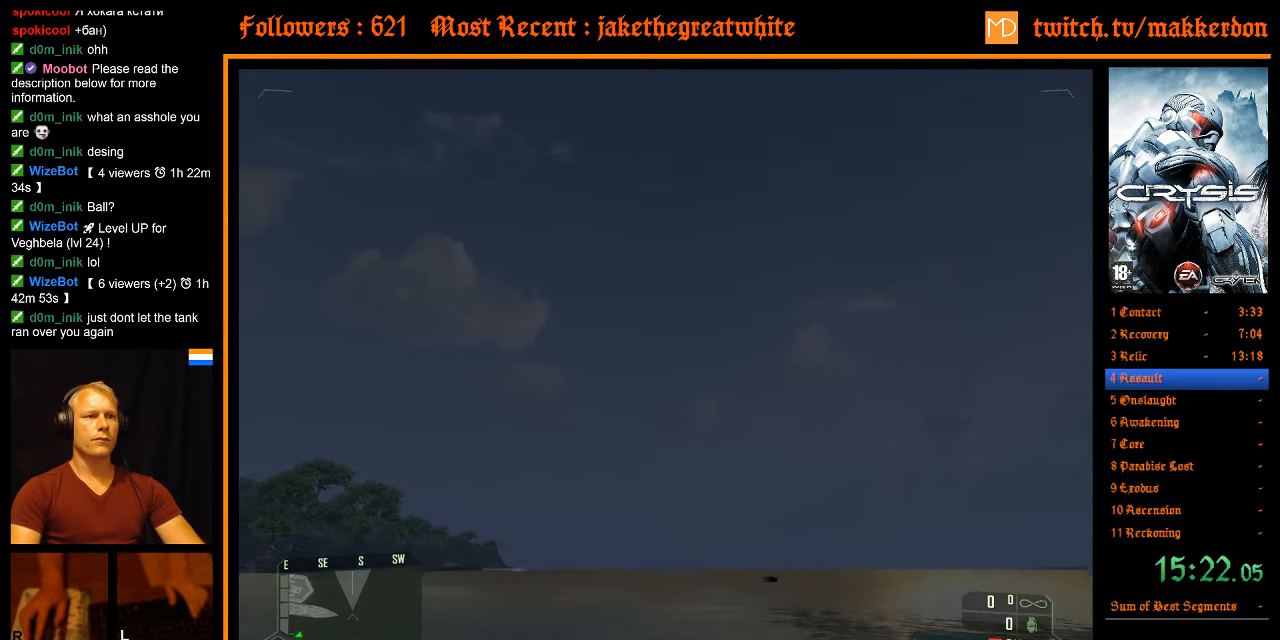
{"keys": ["a", "shift", "space", "w"], "mouse": [], "events": []}
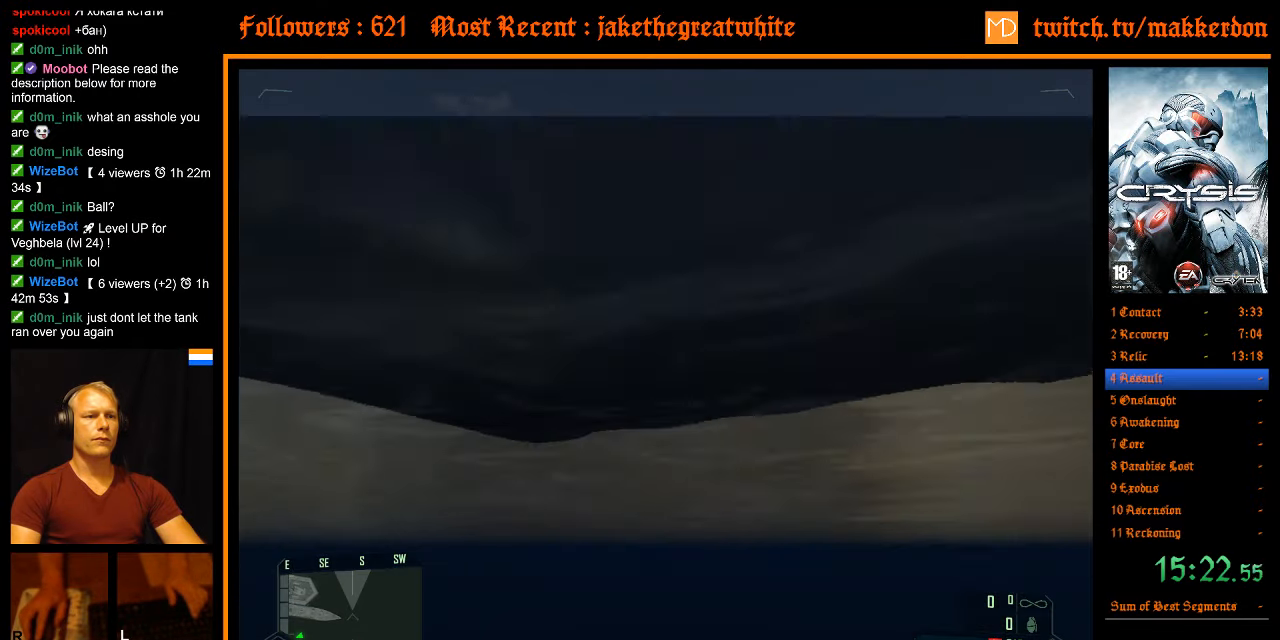
{"keys": ["a", "shift", "space", "w"], "mouse": [], "events": []}
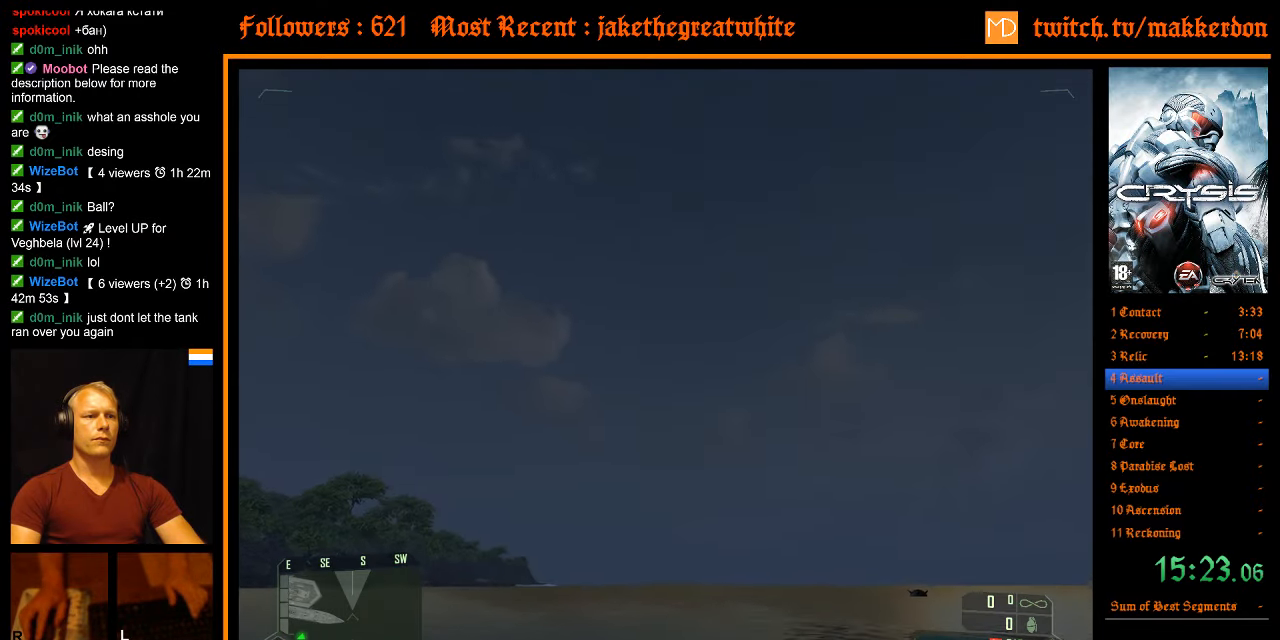
{"keys": ["a", "shift", "space", "w"], "mouse": [], "events": []}
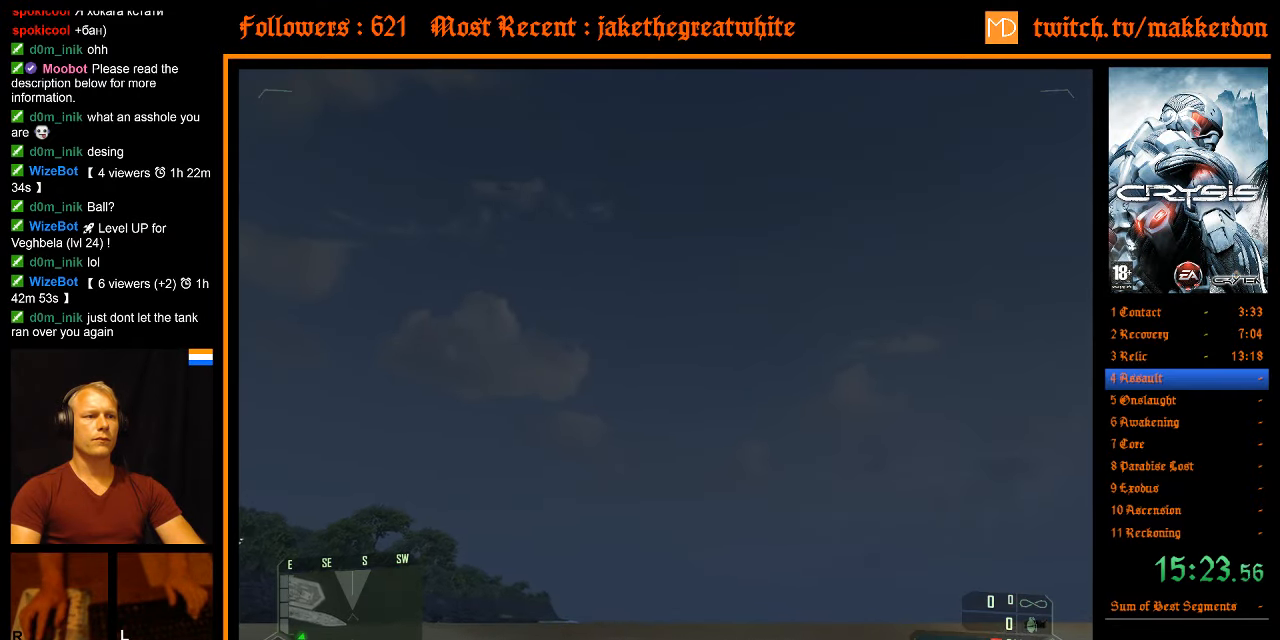
{"keys": ["a", "shift", "space", "w"], "mouse": [], "events": []}
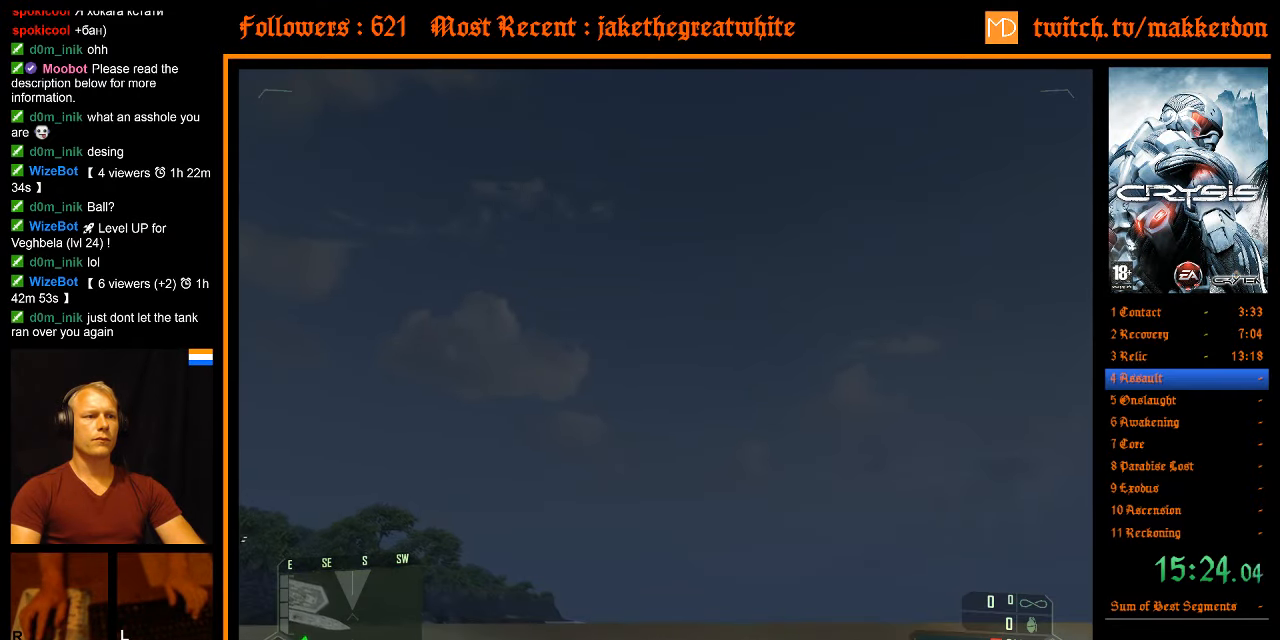
{"keys": ["a", "shift", "space", "w"], "mouse": [], "events": []}
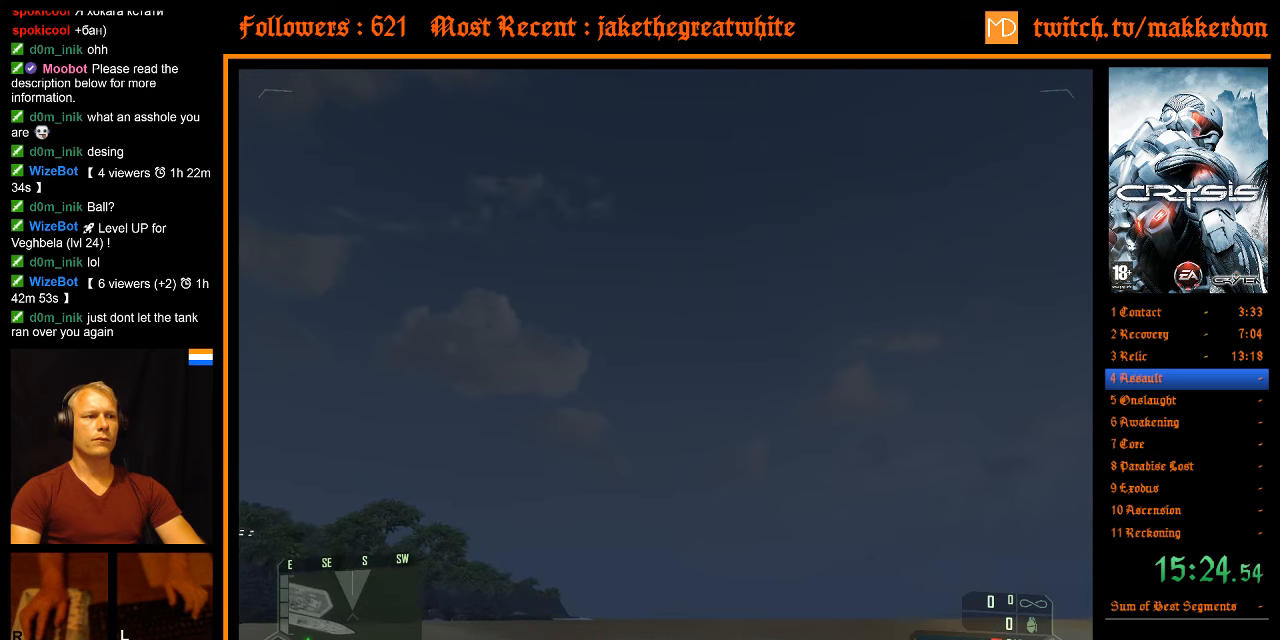
{"keys": ["a", "shift", "space", "w"], "mouse": [], "events": [[284, "d", "down"], [467, "d", "up"]]}
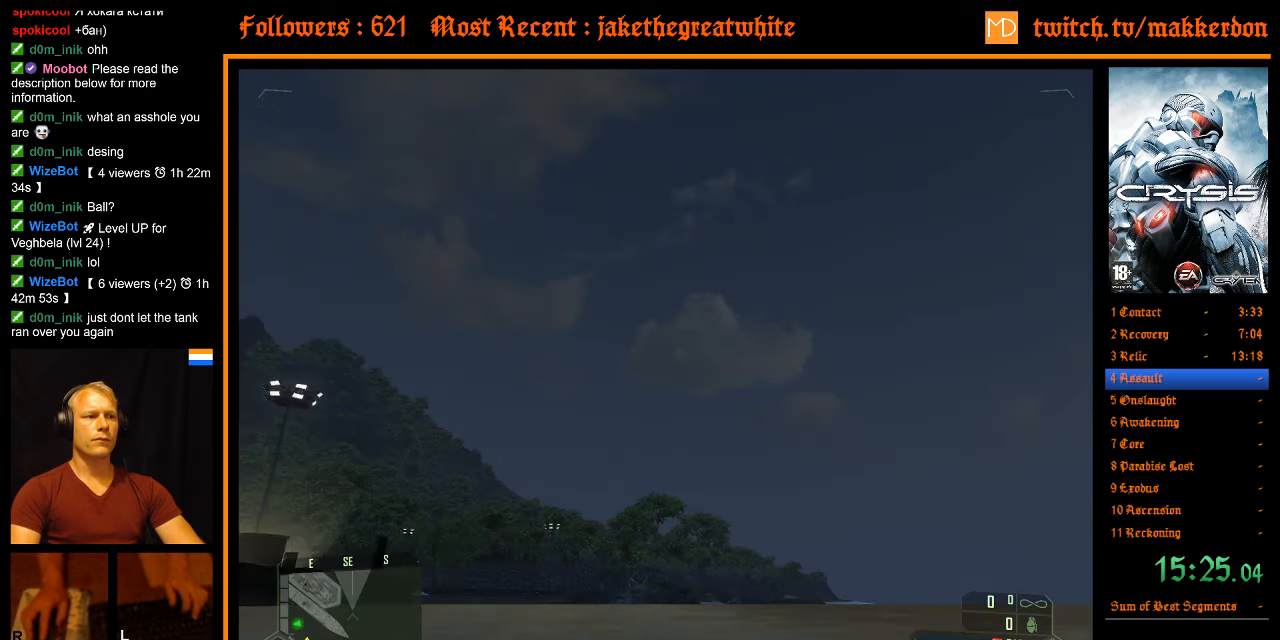
{"keys": ["a", "shift", "space", "w"], "mouse": [], "events": []}
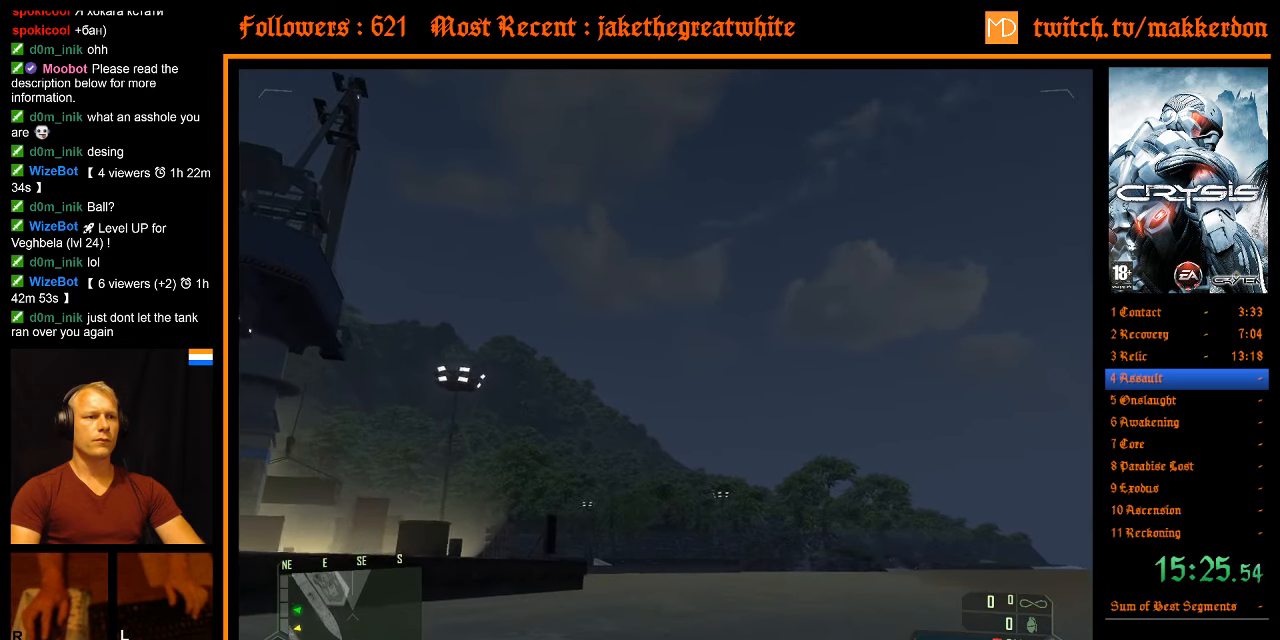
{"keys": [], "mouse": [], "events": [[317, "shift", "up"], [400, "a", "up"], [400, "w", "up"], [450, "space", "up"]]}
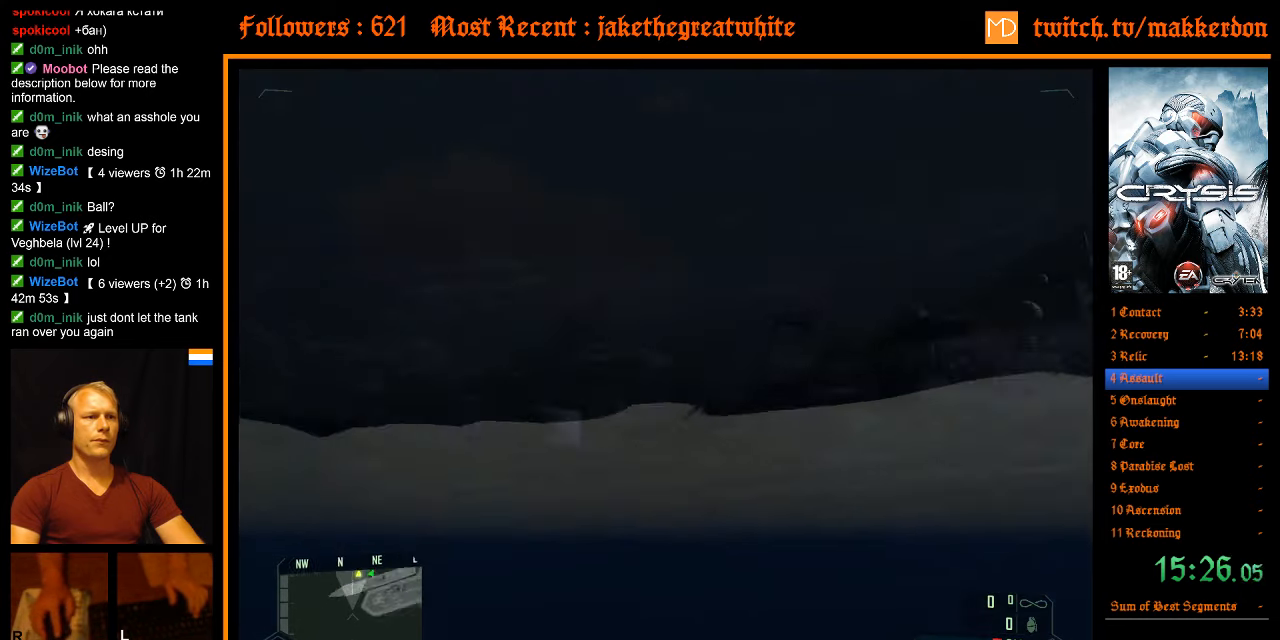
{"keys": ["a", "shift", "space", "w"], "mouse": [], "events": [[184, "shift", "down"], [184, "space", "down"], [184, "w", "down"], [317, "a", "down"]]}
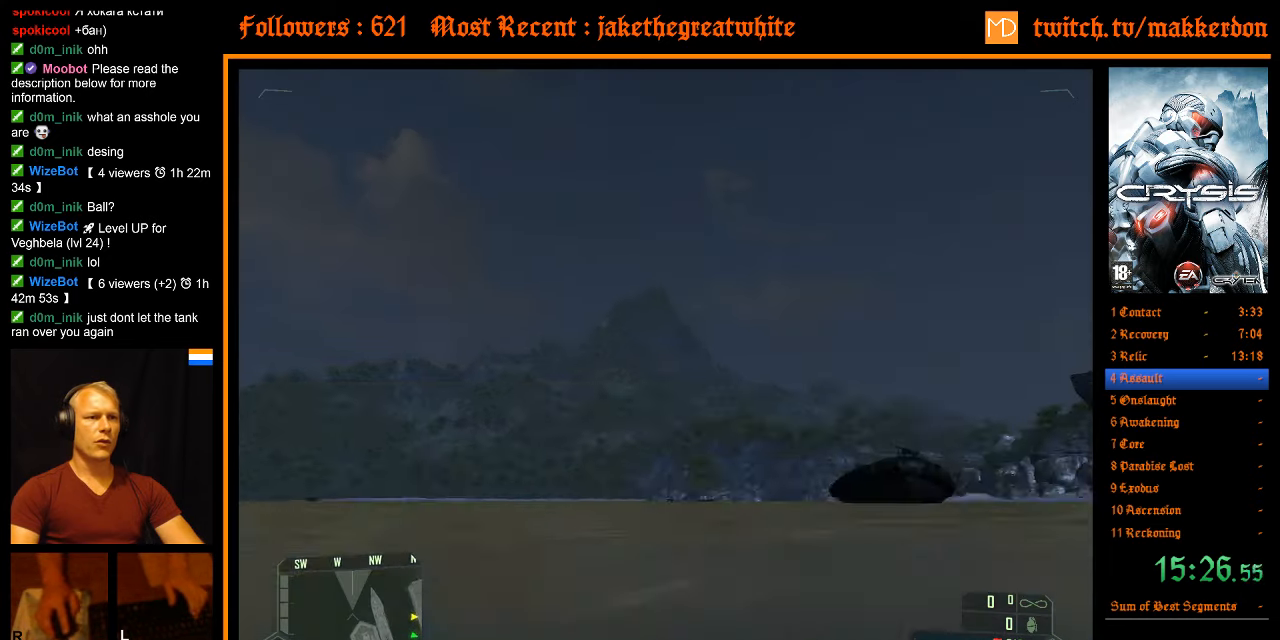
{"keys": ["a", "shift", "space", "w"], "mouse": [], "events": []}
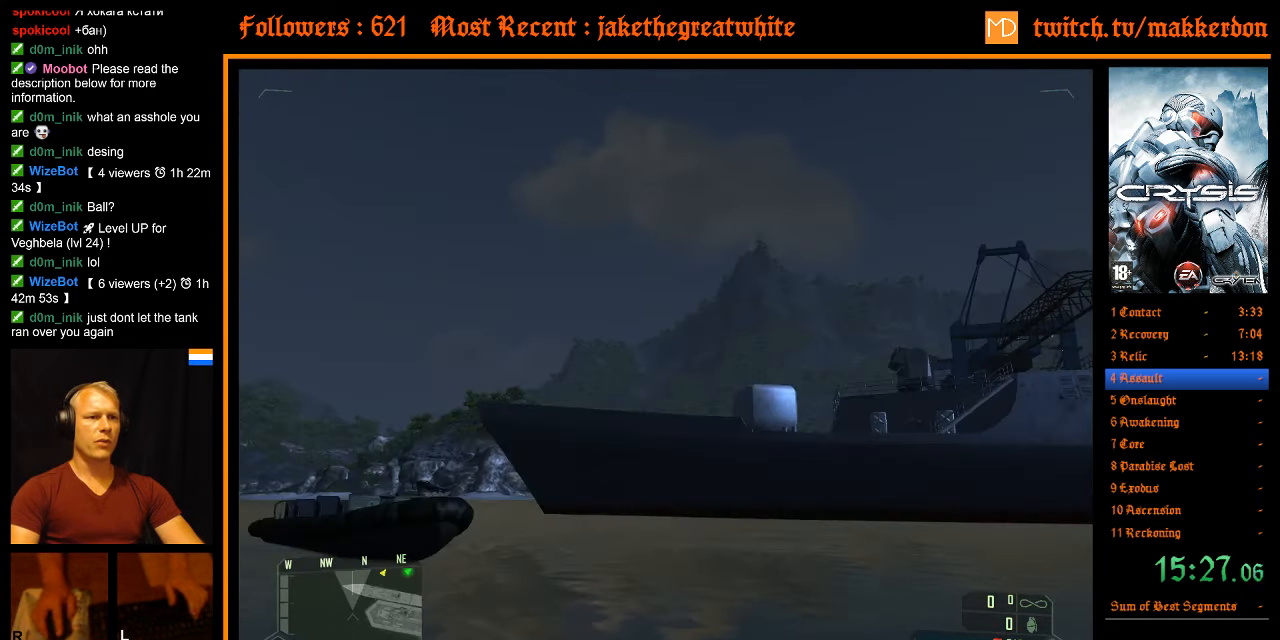
{"keys": ["a", "shift", "space", "w"], "mouse": [], "events": []}
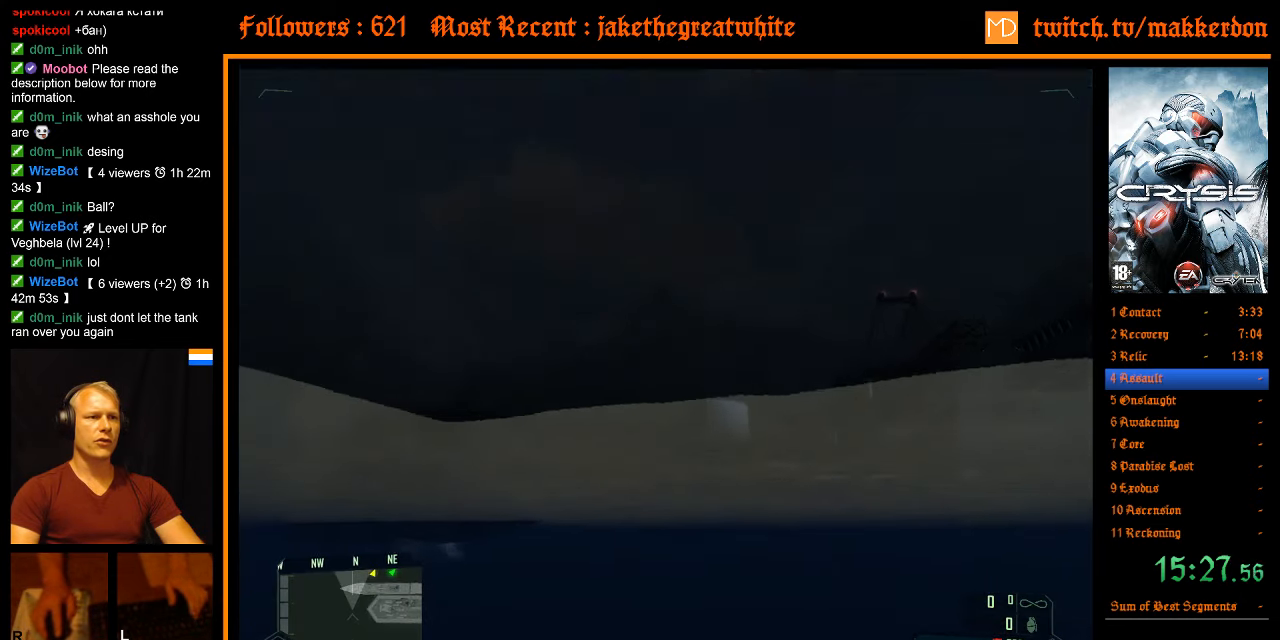
{"keys": ["a", "shift", "space", "w"], "mouse": [], "events": []}
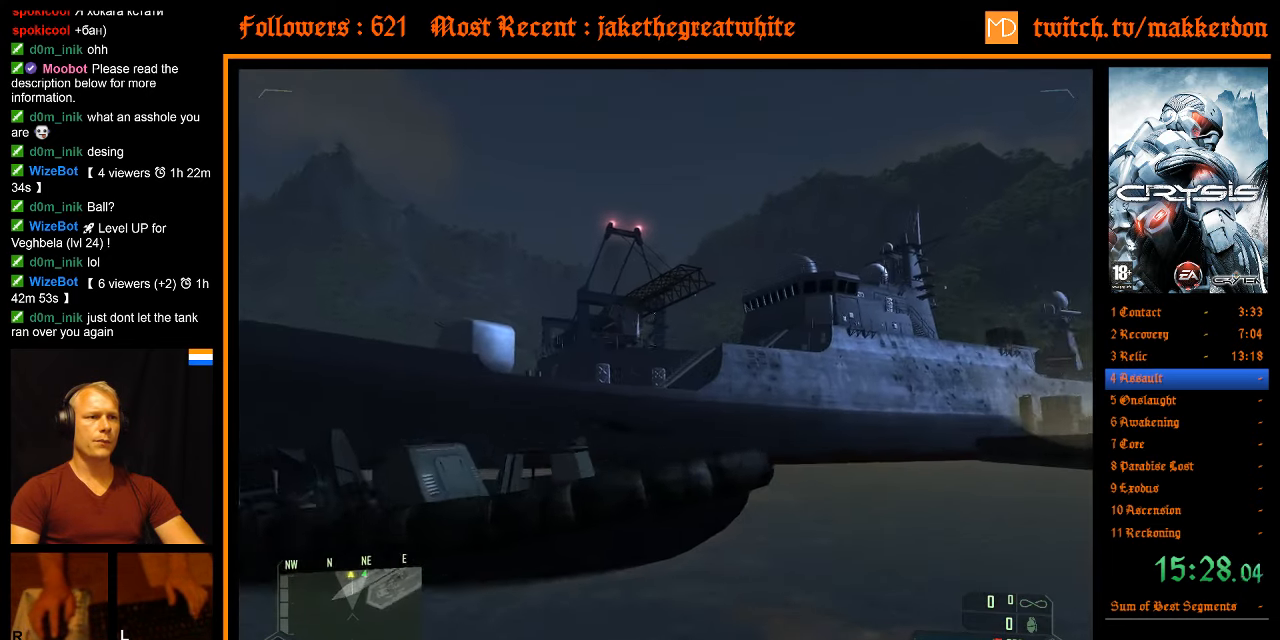
{"keys": ["w"], "mouse": [], "events": [[250, "shift", "up"], [250, "space", "up"], [334, "a", "up"]]}
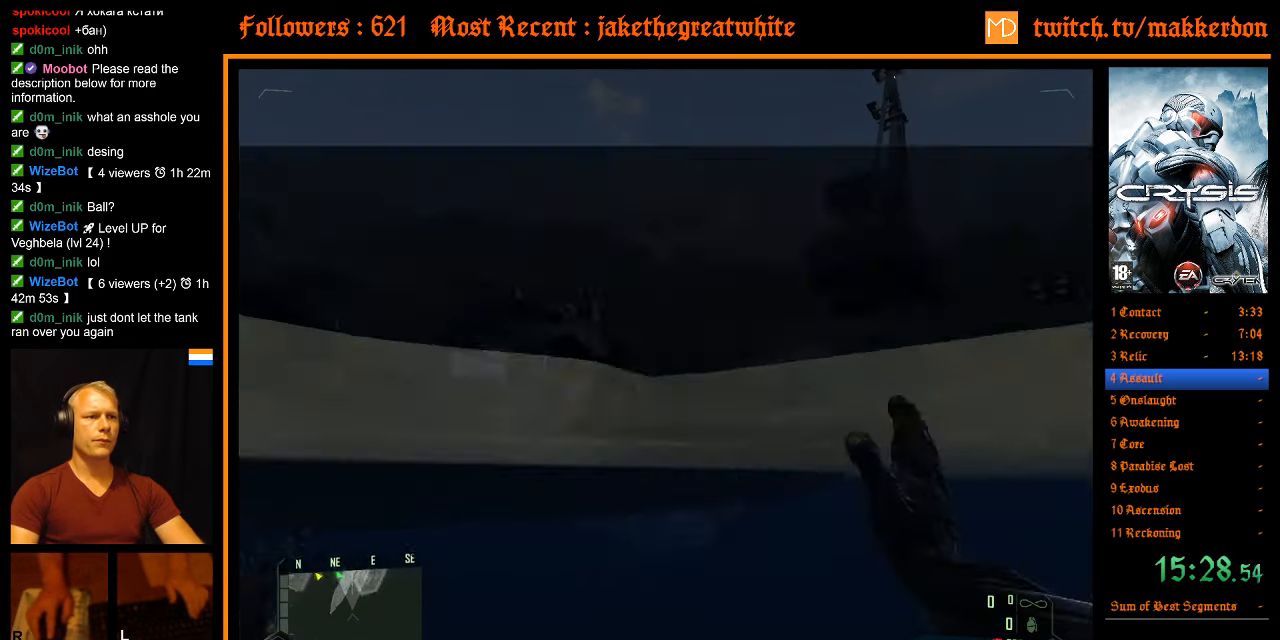
{"keys": ["w"], "mouse": [], "events": [[167, "shift", "down"], [400, "shift", "up"]]}
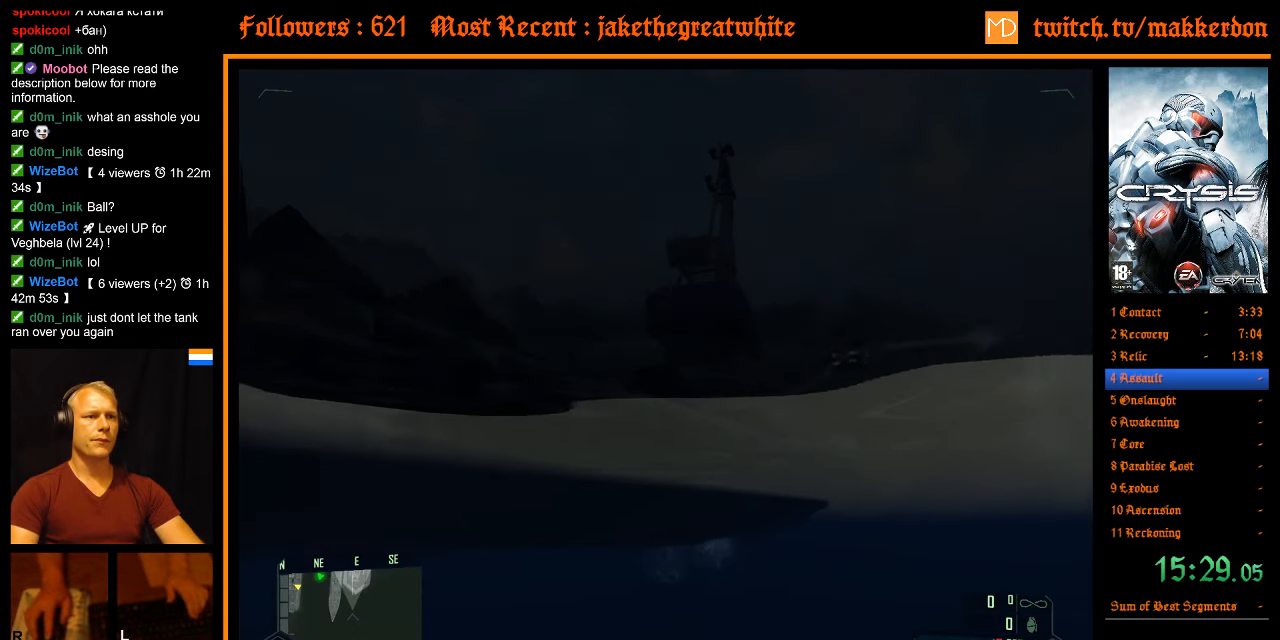
{"keys": ["w"], "mouse": [], "events": []}
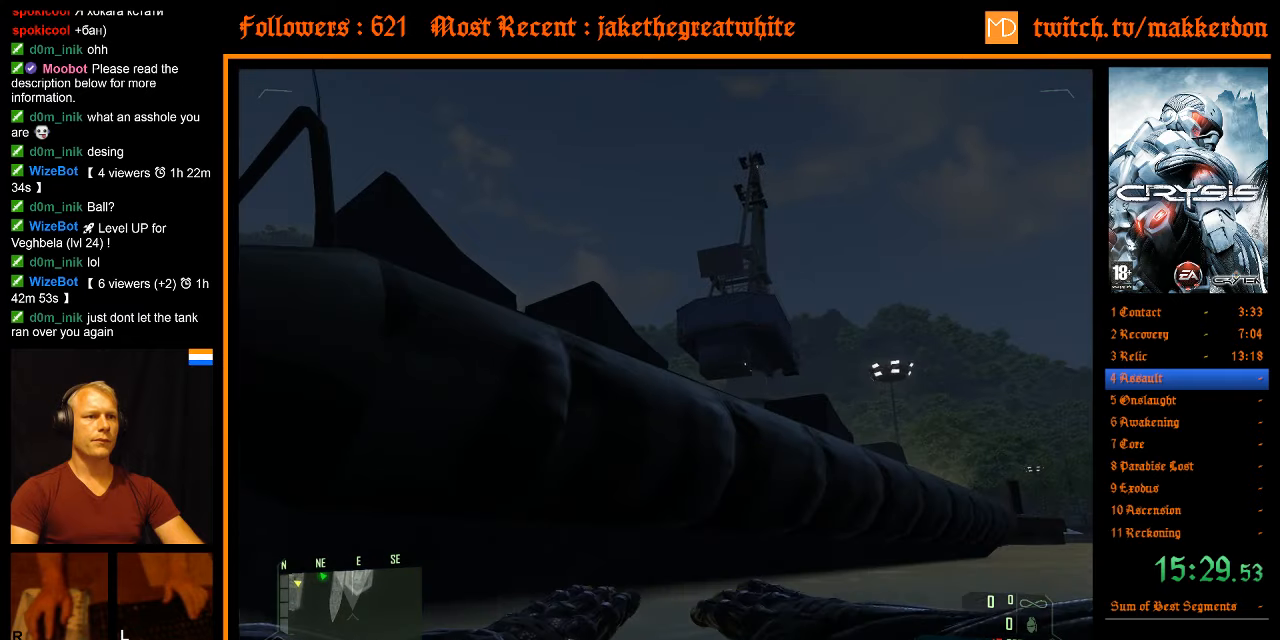
{"keys": ["shift", "w"], "mouse": [], "events": [[150, "w", "up"], [200, "e", "down"], [283, "e", "up"], [433, "shift", "down"], [433, "w", "down"]]}
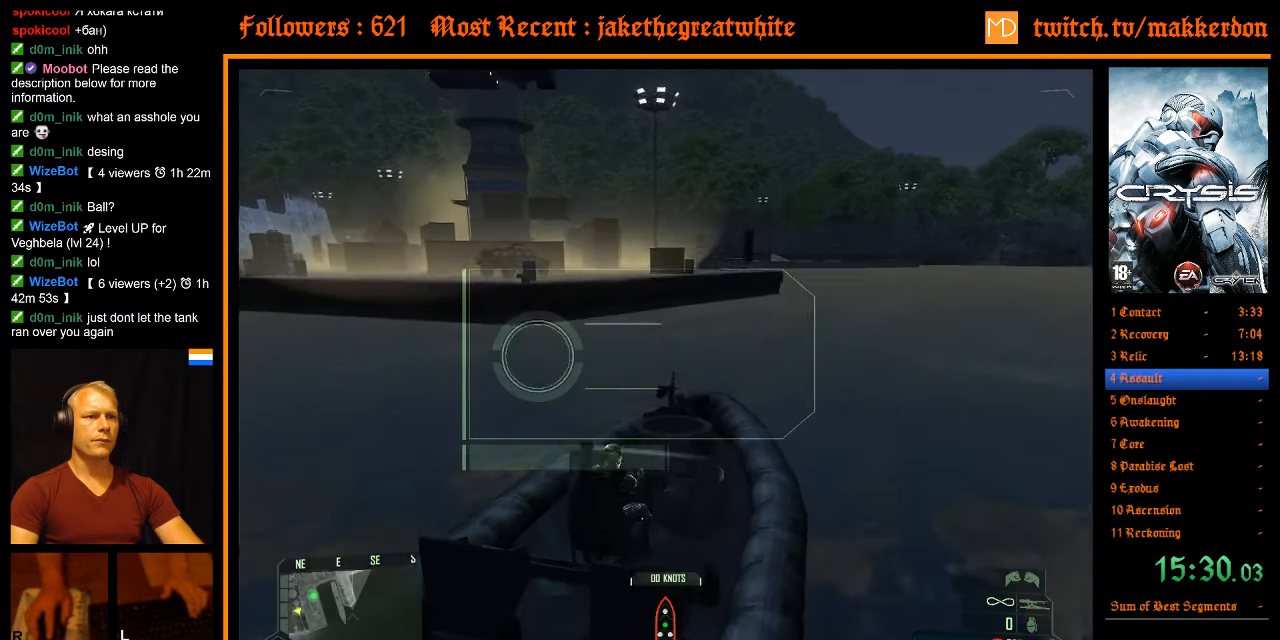
{"keys": ["a"], "mouse": [], "events": [[116, "a", "down"], [300, "shift", "up"], [400, "shift", "down"], [450, "w", "up"], [483, "shift", "up"]]}